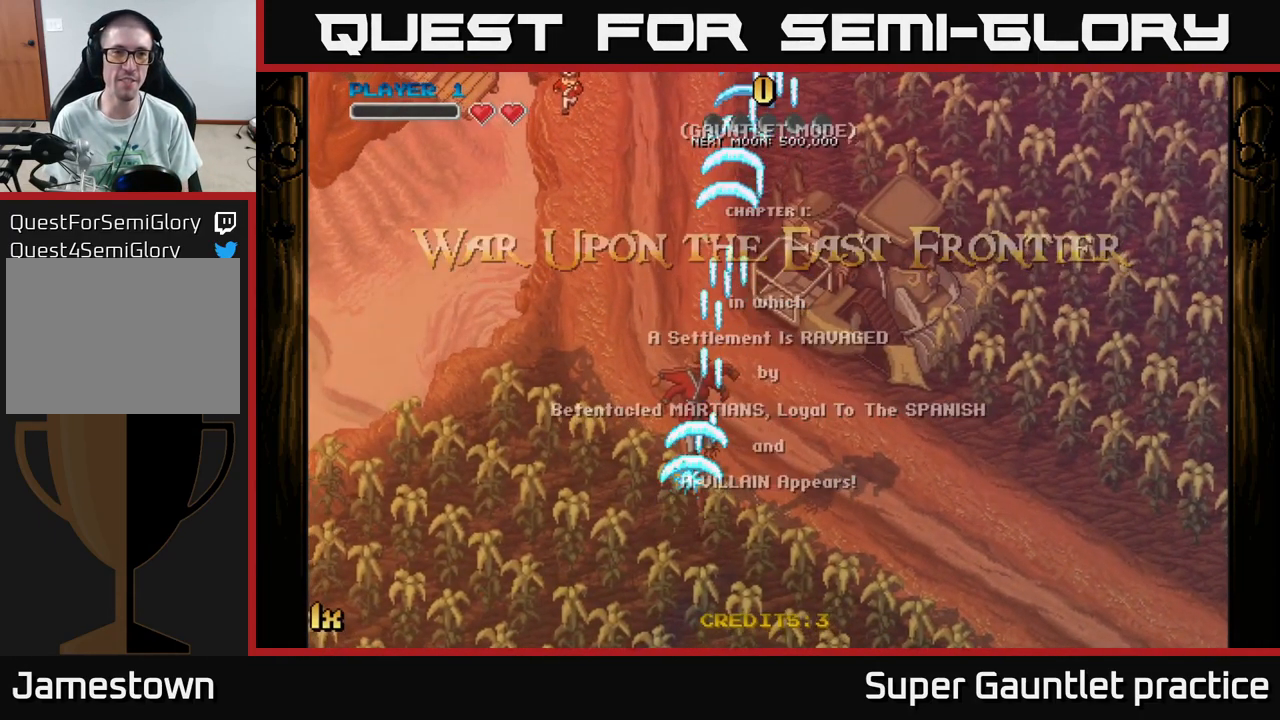
Gameplay with a controller (Xbox layout); each line is a JSON object with the inputs held at the frame after it. "events" lists button and stick changes between this image and that frame as [ms after this image, input, new state], when the widget could be followed in between. Not read: right_stick.
{"buttons": ["A"], "left_stick": "left", "events": [[250, "left_stick", "up"], [417, "left_stick", "left"]]}
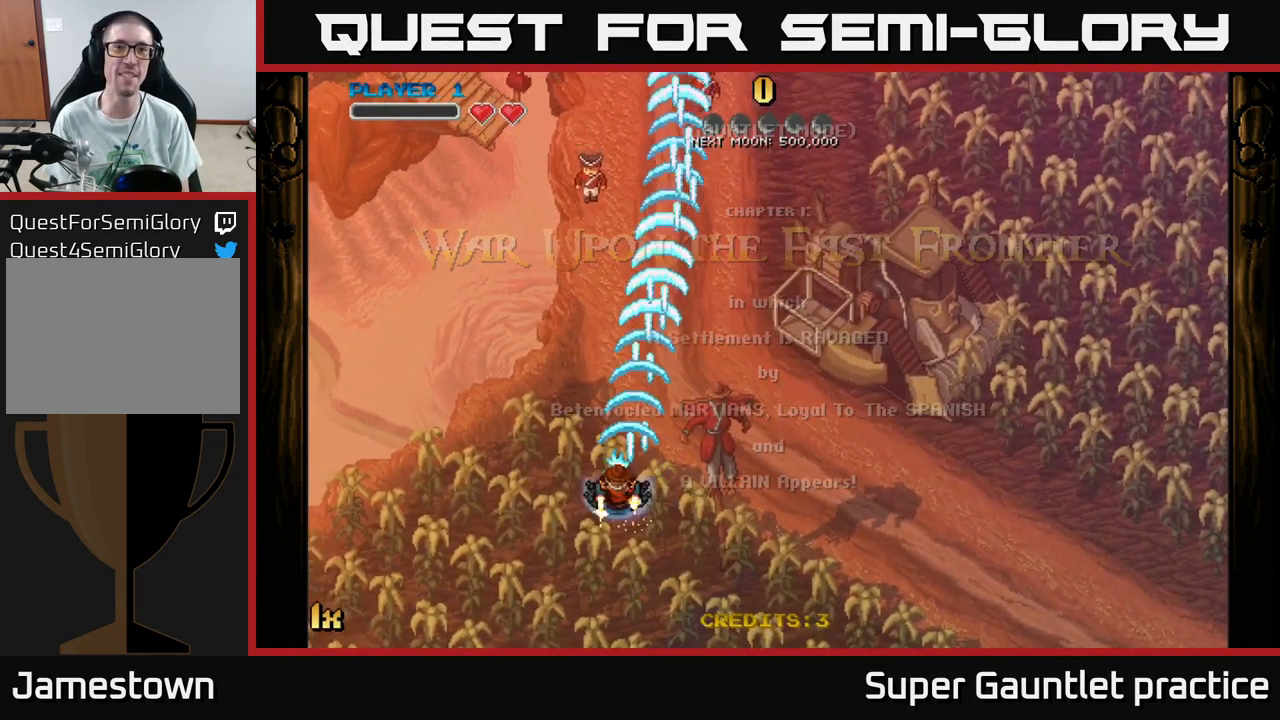
{"buttons": ["A"], "left_stick": "up", "events": [[83, "left_stick", "up"], [183, "left_stick", "right"], [483, "left_stick", "up"]]}
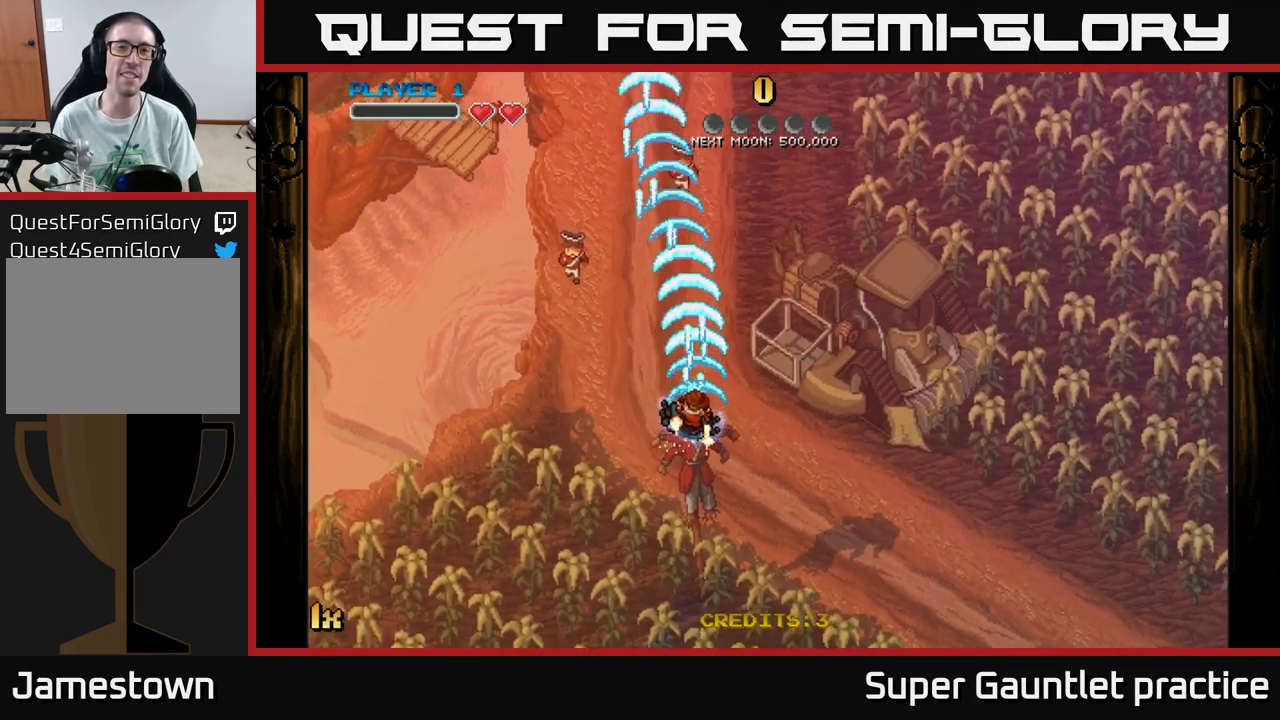
{"buttons": ["A"], "left_stick": "center", "events": [[83, "left_stick", "down-left"], [233, "left_stick", "down"], [333, "left_stick", "center"]]}
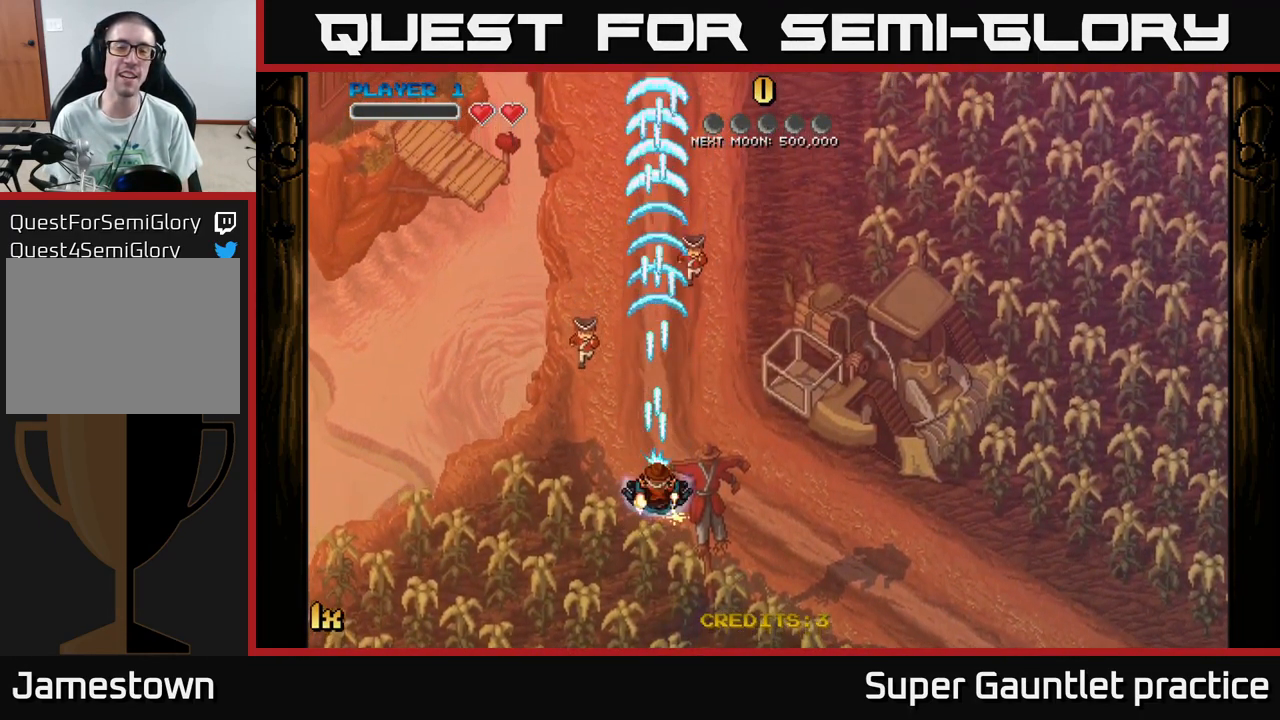
{"buttons": ["A"], "left_stick": "right", "events": [[50, "left_stick", "up-left"], [200, "left_stick", "up"], [383, "left_stick", "right"]]}
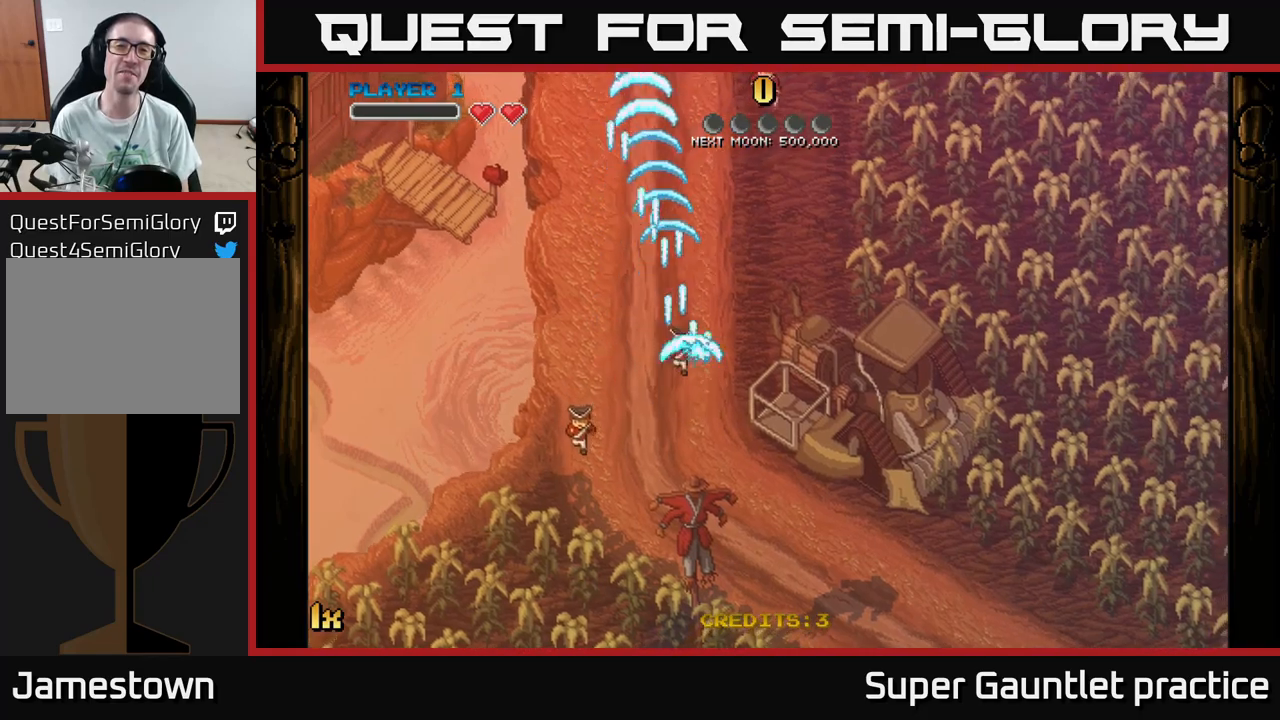
{"buttons": ["A"], "left_stick": "center", "events": [[17, "left_stick", "up-right"], [183, "left_stick", "center"]]}
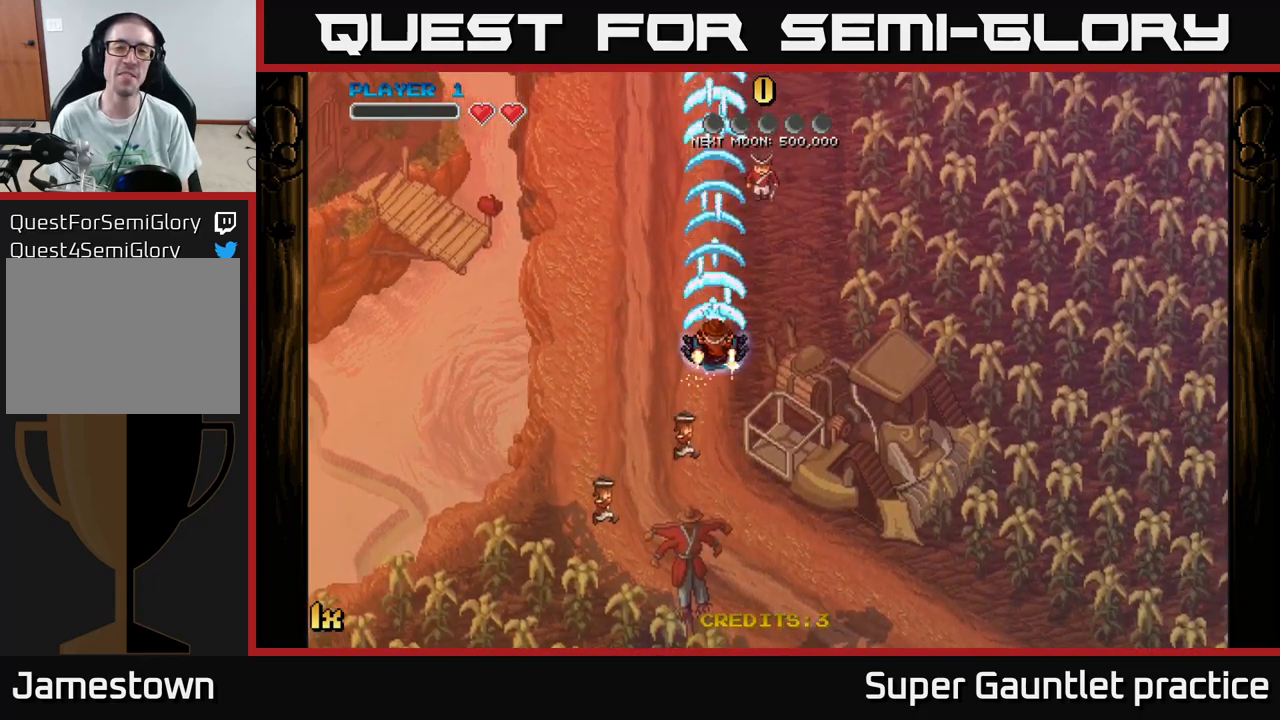
{"buttons": ["A"], "left_stick": "up-right", "events": [[17, "left_stick", "left"], [233, "X", "down"], [233, "left_stick", "up-right"], [383, "X", "up"]]}
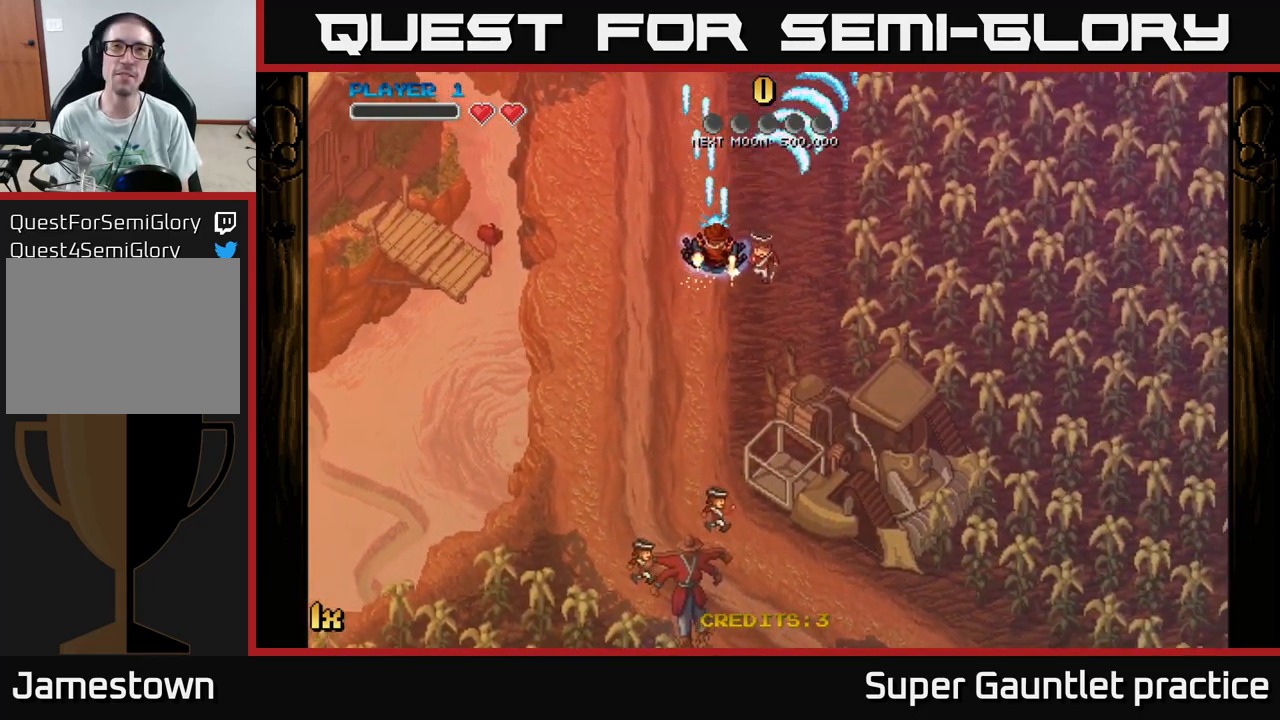
{"buttons": ["A"], "left_stick": "down-left", "events": [[33, "left_stick", "up"], [133, "left_stick", "up-left"], [233, "left_stick", "left"], [400, "left_stick", "down-left"]]}
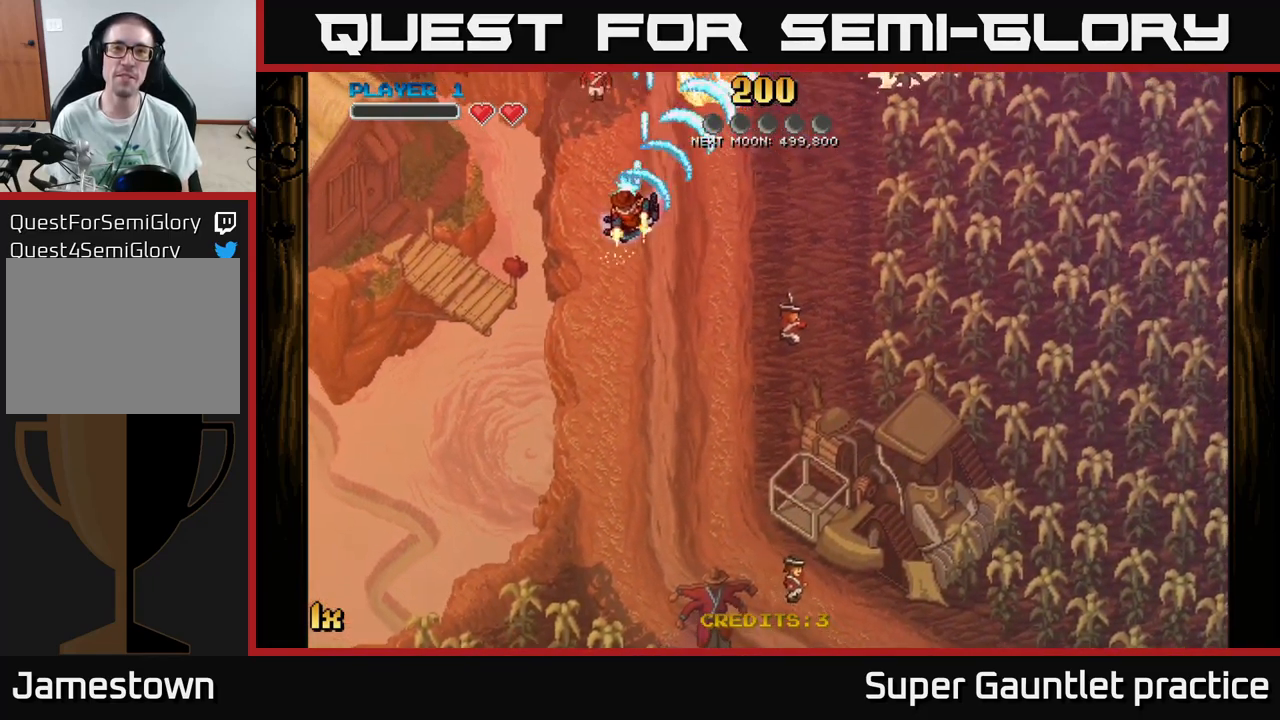
{"buttons": ["A"], "left_stick": "center", "events": [[83, "left_stick", "up-right"], [117, "X", "down"], [300, "X", "up"], [467, "left_stick", "center"]]}
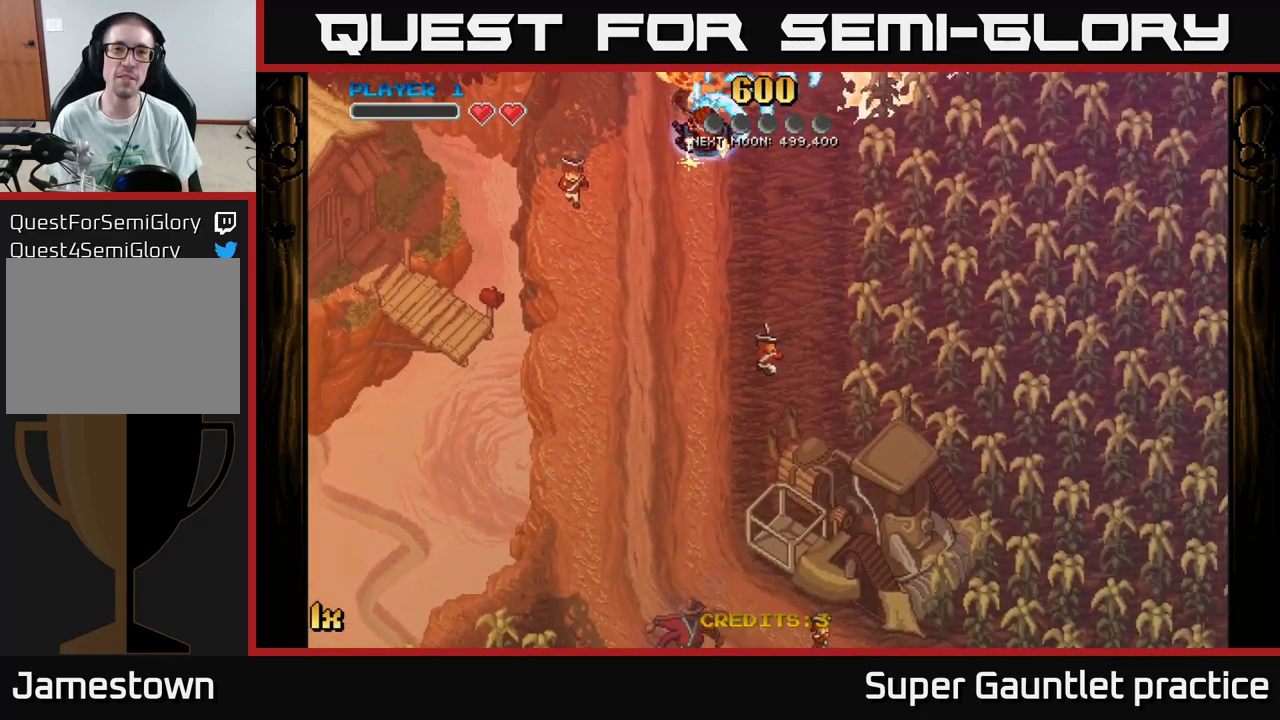
{"buttons": ["A"], "left_stick": "up-right", "events": [[17, "left_stick", "down-left"], [450, "left_stick", "up-left"], [500, "left_stick", "up-right"]]}
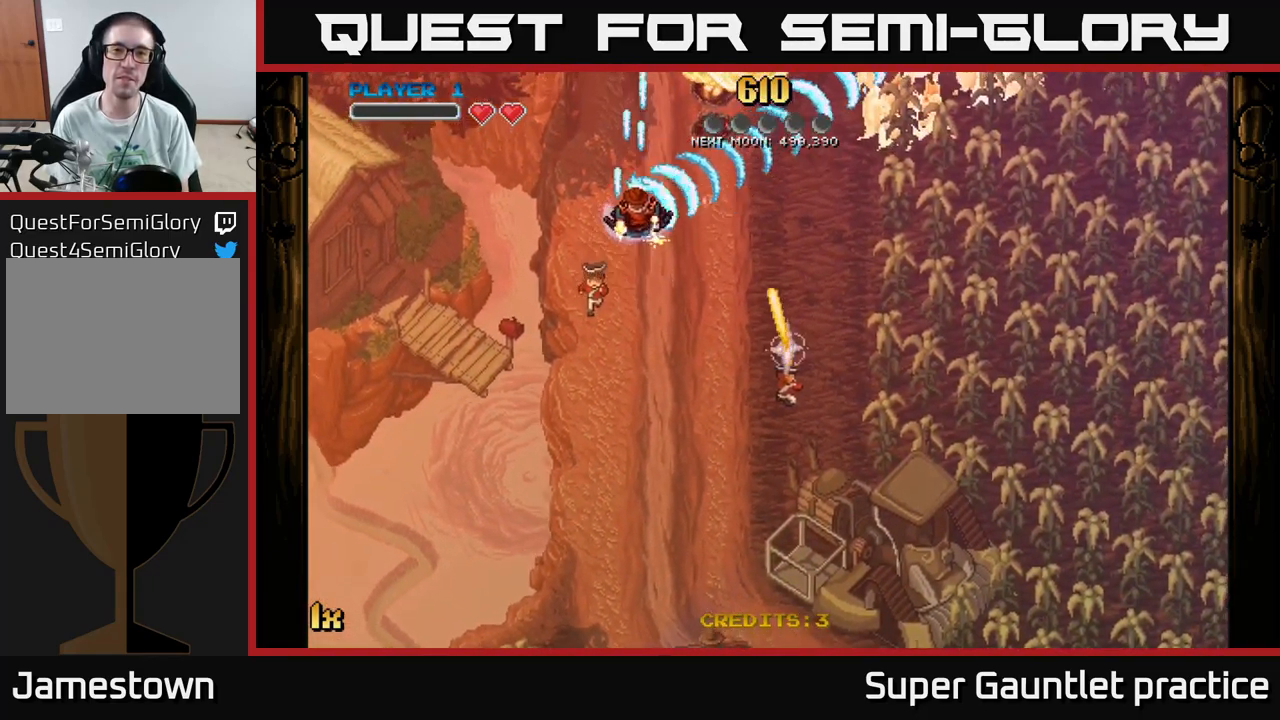
{"buttons": ["A"], "left_stick": "center", "events": [[100, "X", "down"], [200, "X", "up"], [483, "left_stick", "center"]]}
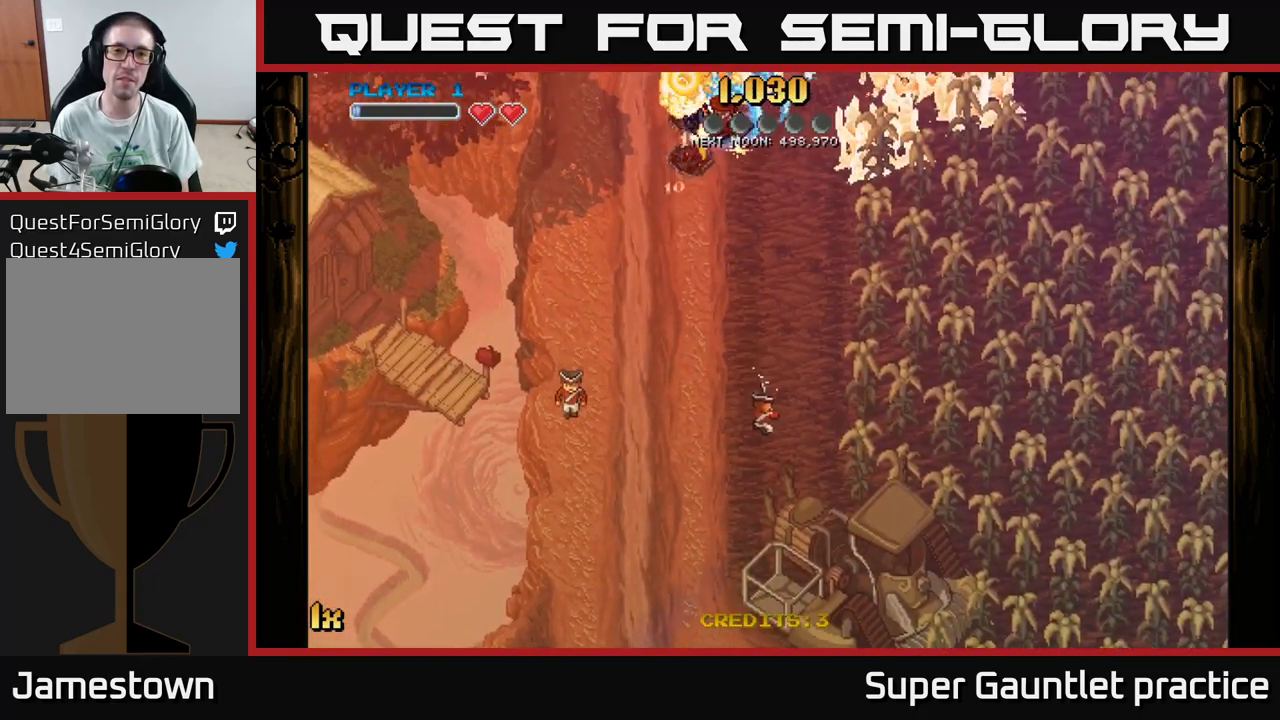
{"buttons": ["A"], "left_stick": "center", "events": [[167, "left_stick", "down-left"], [400, "left_stick", "center"]]}
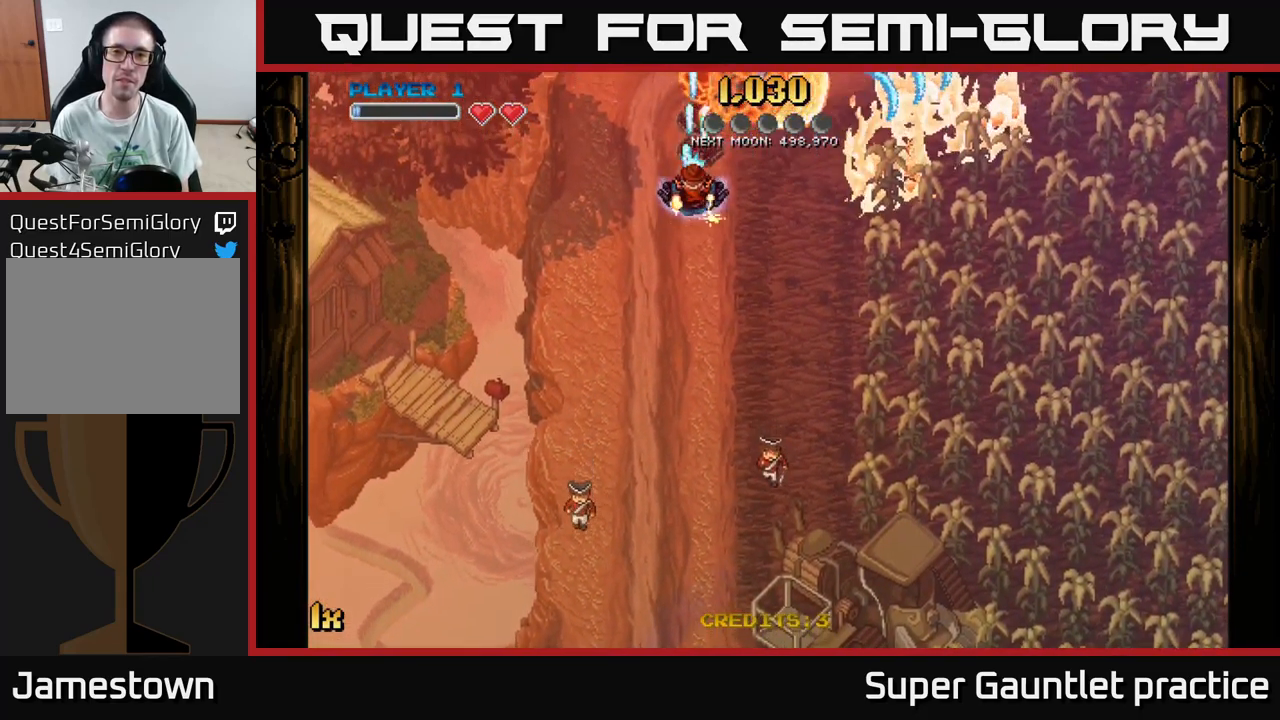
{"buttons": ["A"], "left_stick": "right", "events": [[200, "left_stick", "up"], [500, "left_stick", "right"]]}
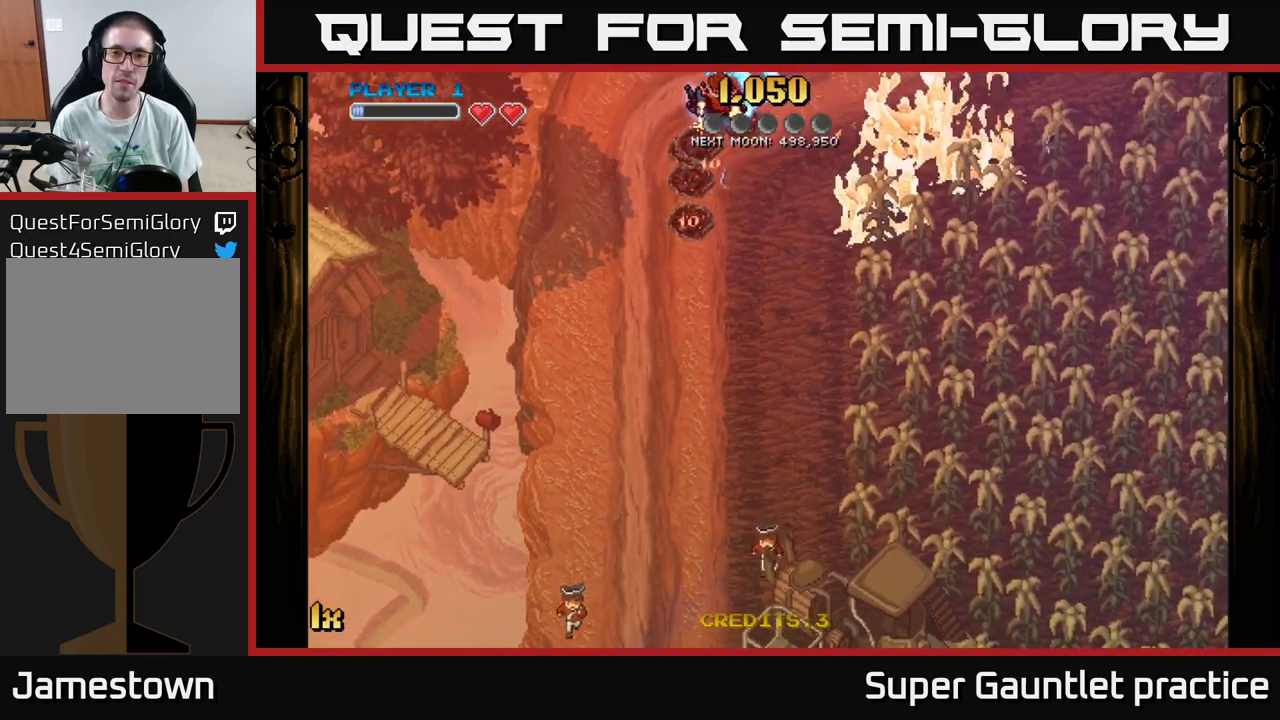
{"buttons": ["A"], "left_stick": "down-left", "events": [[133, "left_stick", "down"], [417, "left_stick", "down-left"]]}
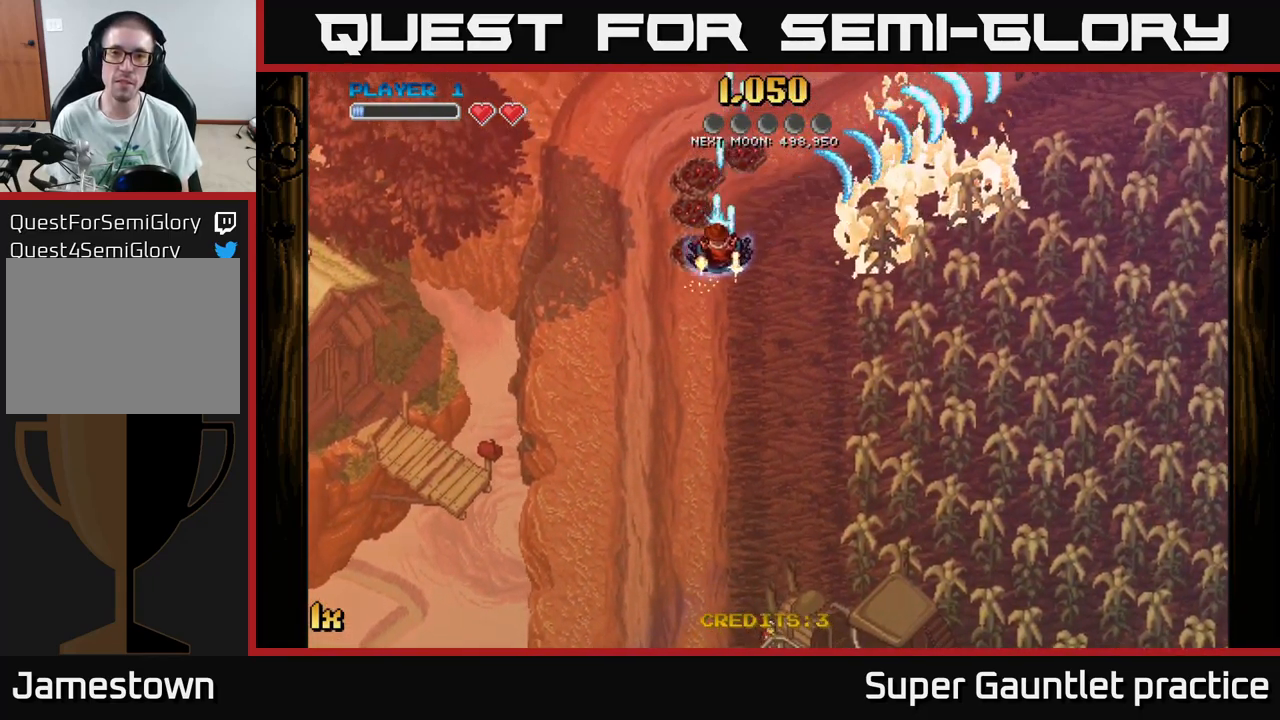
{"buttons": ["A"], "left_stick": "up-right", "events": [[200, "left_stick", "up"], [367, "left_stick", "up-right"]]}
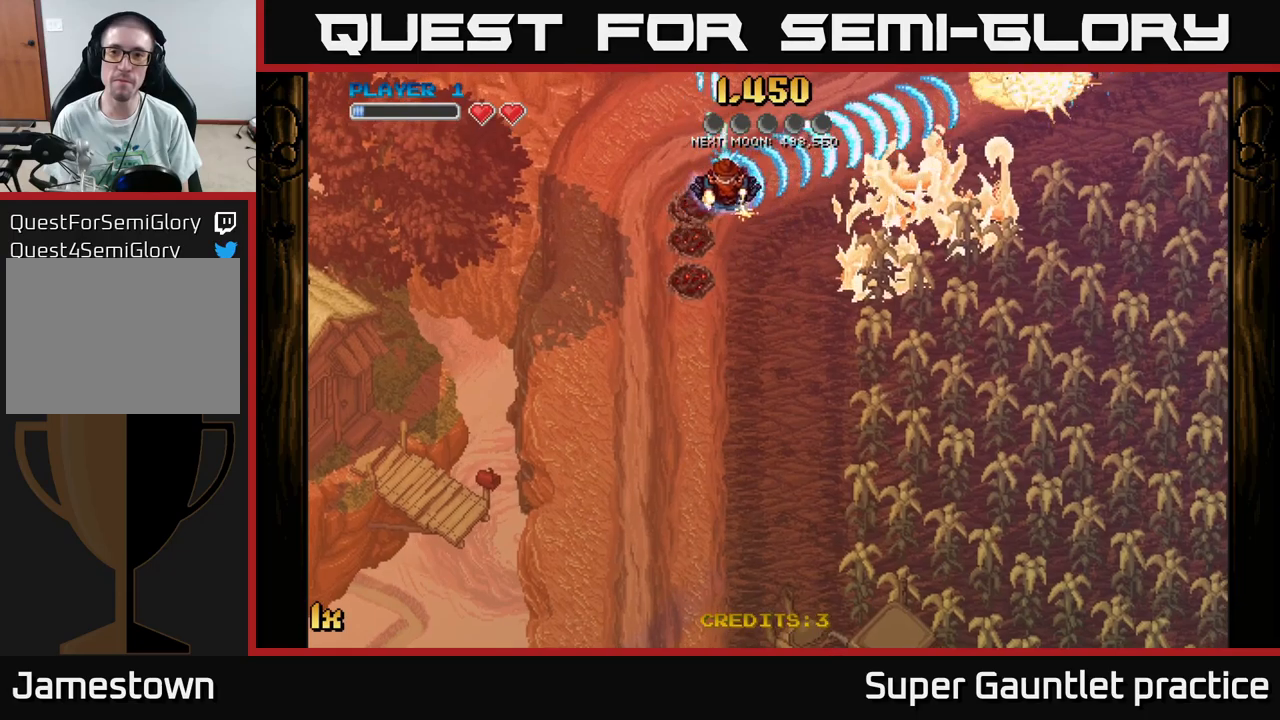
{"buttons": ["A"], "left_stick": "down", "events": [[134, "left_stick", "down"]]}
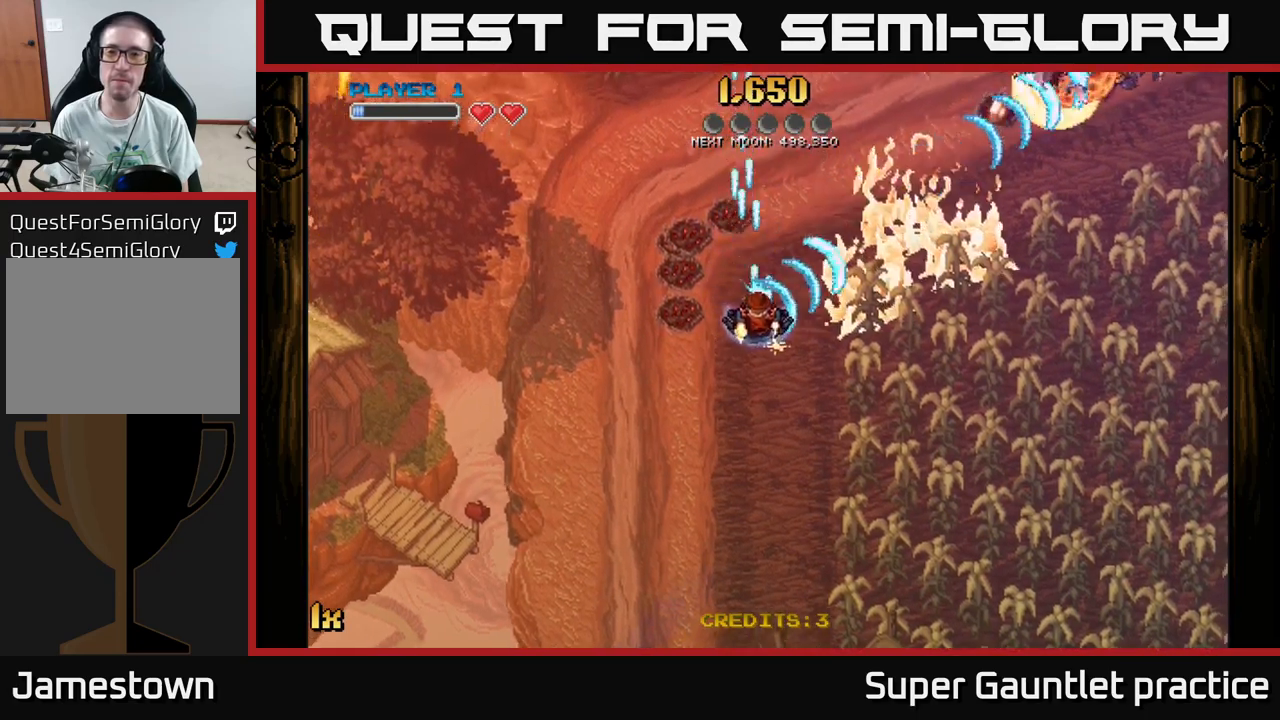
{"buttons": ["A"], "left_stick": "up-right", "events": [[50, "left_stick", "right"], [100, "left_stick", "up-right"]]}
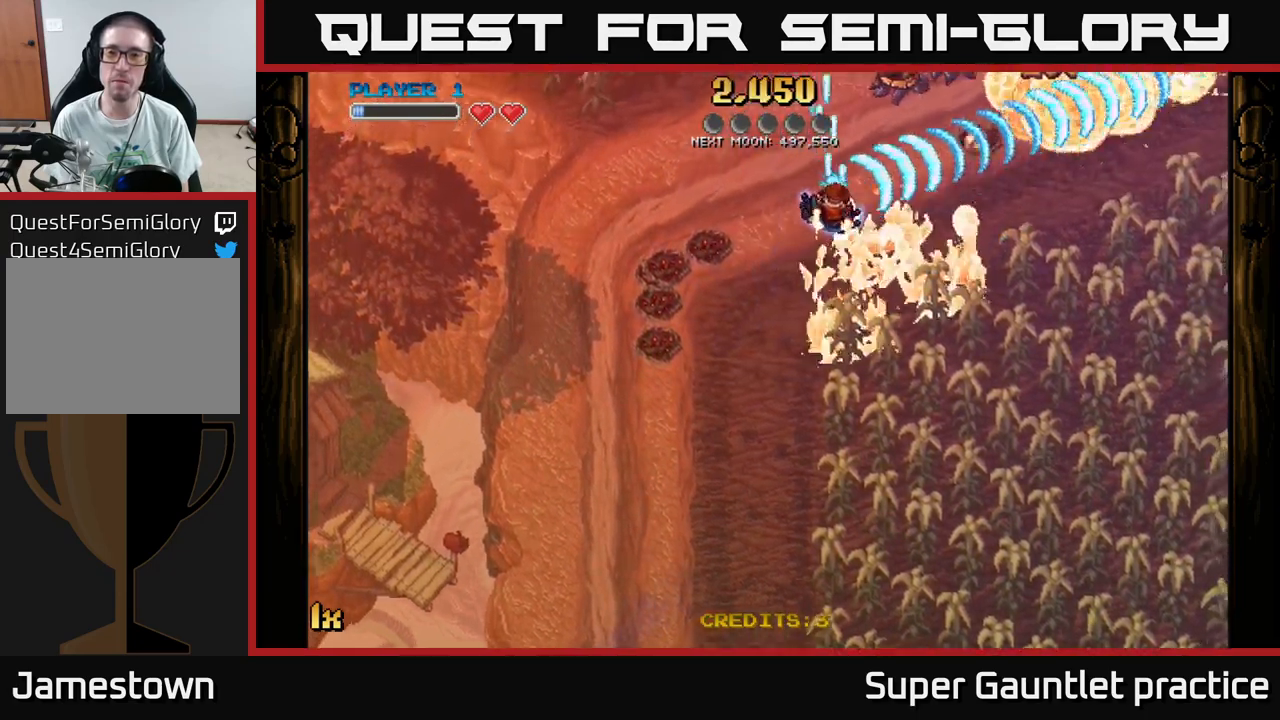
{"buttons": ["A"], "left_stick": "up-left", "events": [[34, "left_stick", "down-right"], [84, "left_stick", "down"], [334, "left_stick", "up-left"]]}
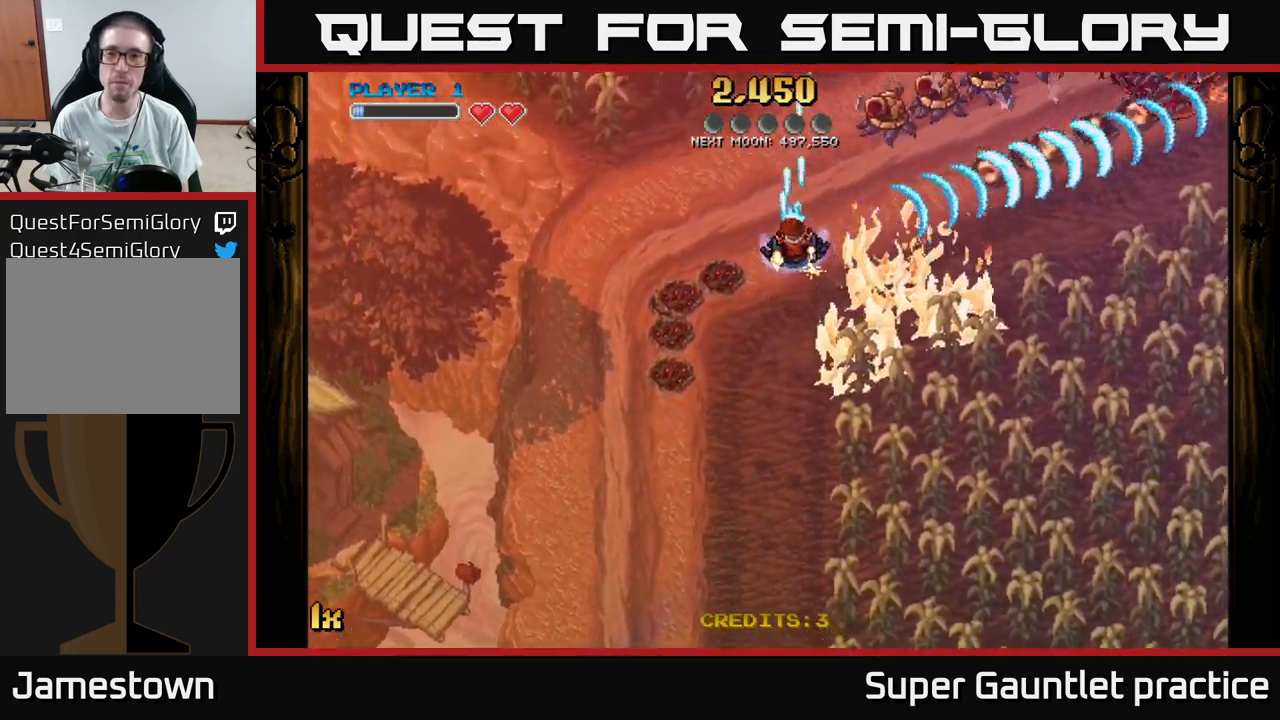
{"buttons": ["A"], "left_stick": "down-right", "events": [[200, "left_stick", "down"], [384, "left_stick", "down-right"]]}
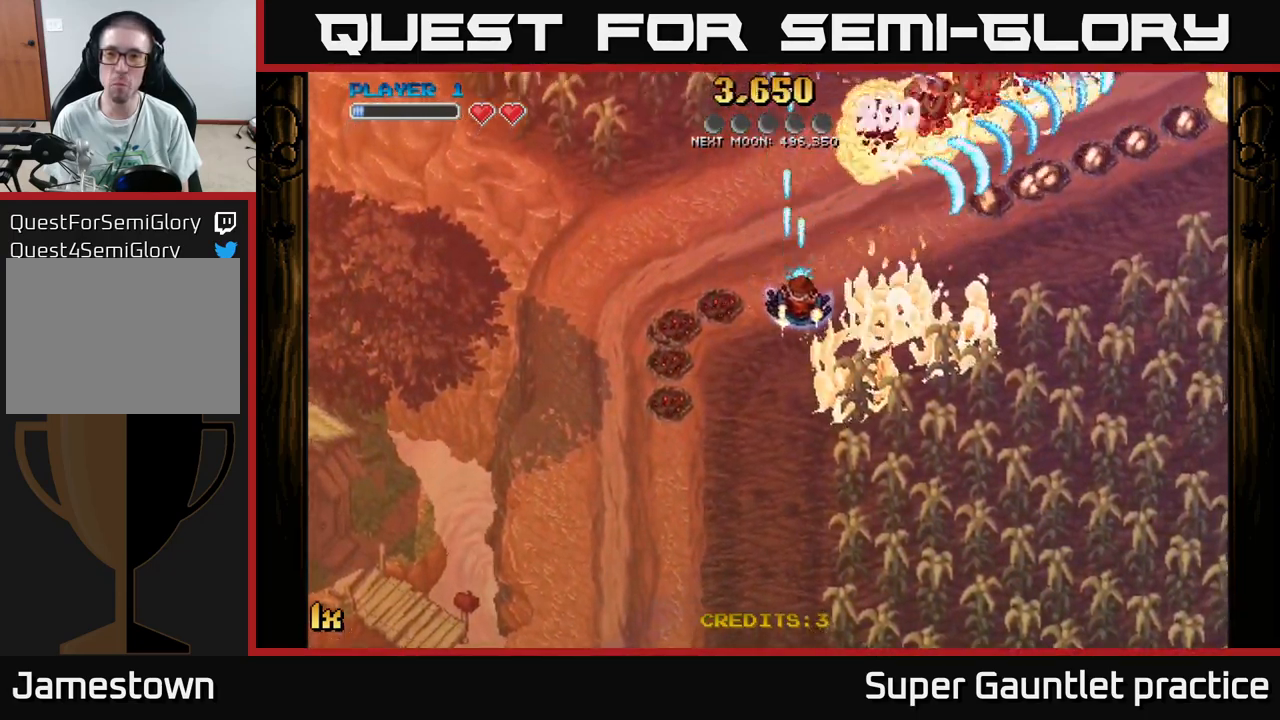
{"buttons": ["A"], "left_stick": "up", "events": [[400, "left_stick", "up-right"], [467, "left_stick", "up"]]}
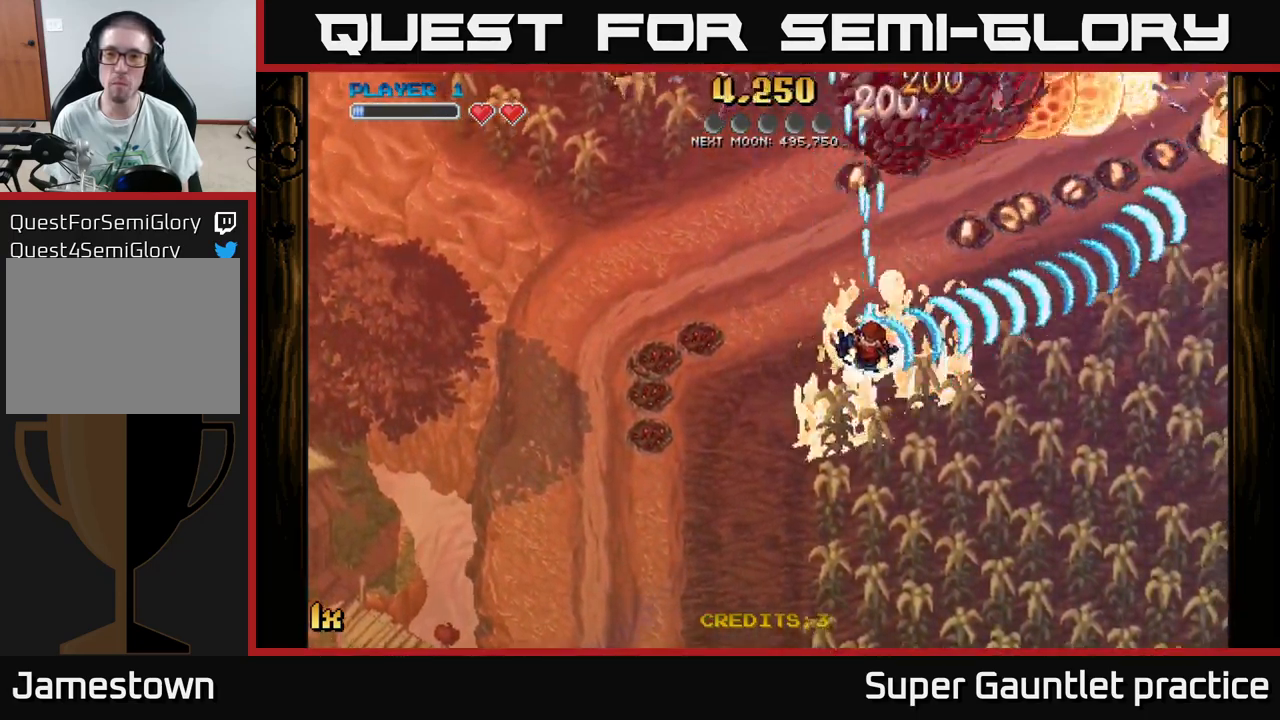
{"buttons": ["A"], "left_stick": "up-right", "events": [[17, "left_stick", "up-left"], [467, "left_stick", "up-right"]]}
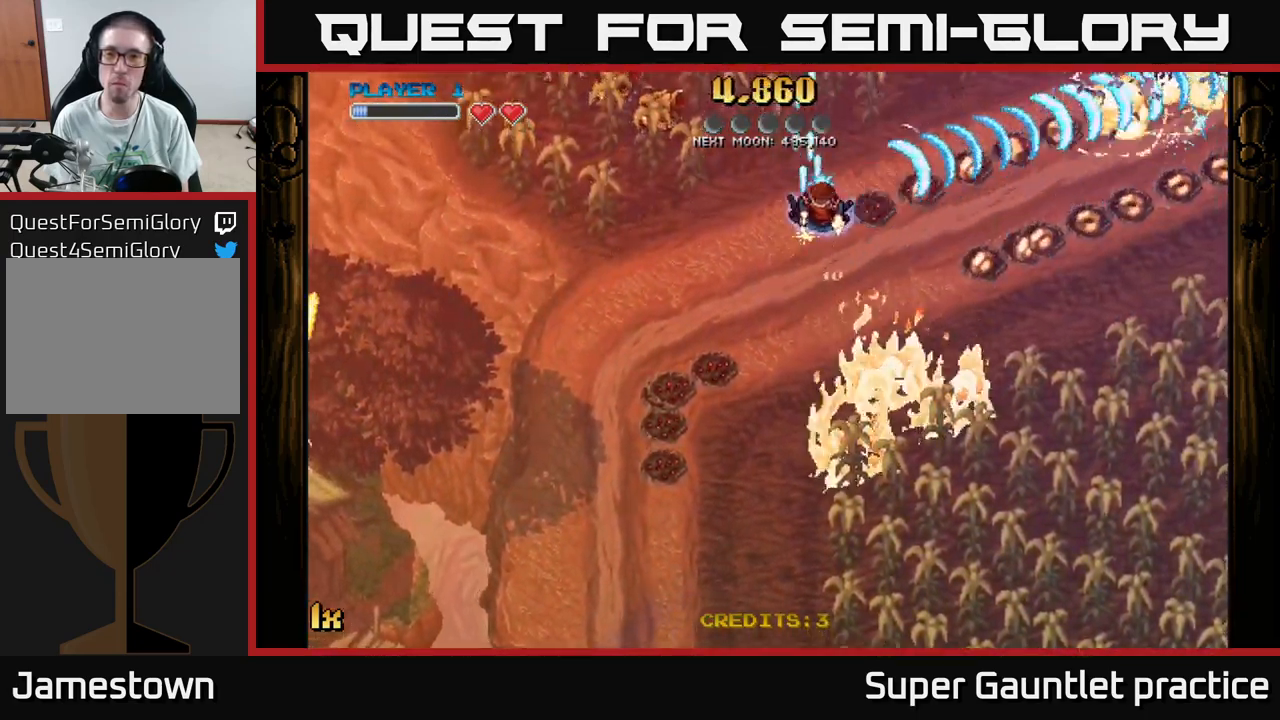
{"buttons": ["A", "X"], "left_stick": "up-left", "events": [[17, "left_stick", "right"], [117, "left_stick", "down-right"], [384, "left_stick", "down-left"], [434, "X", "down"], [484, "left_stick", "up-left"]]}
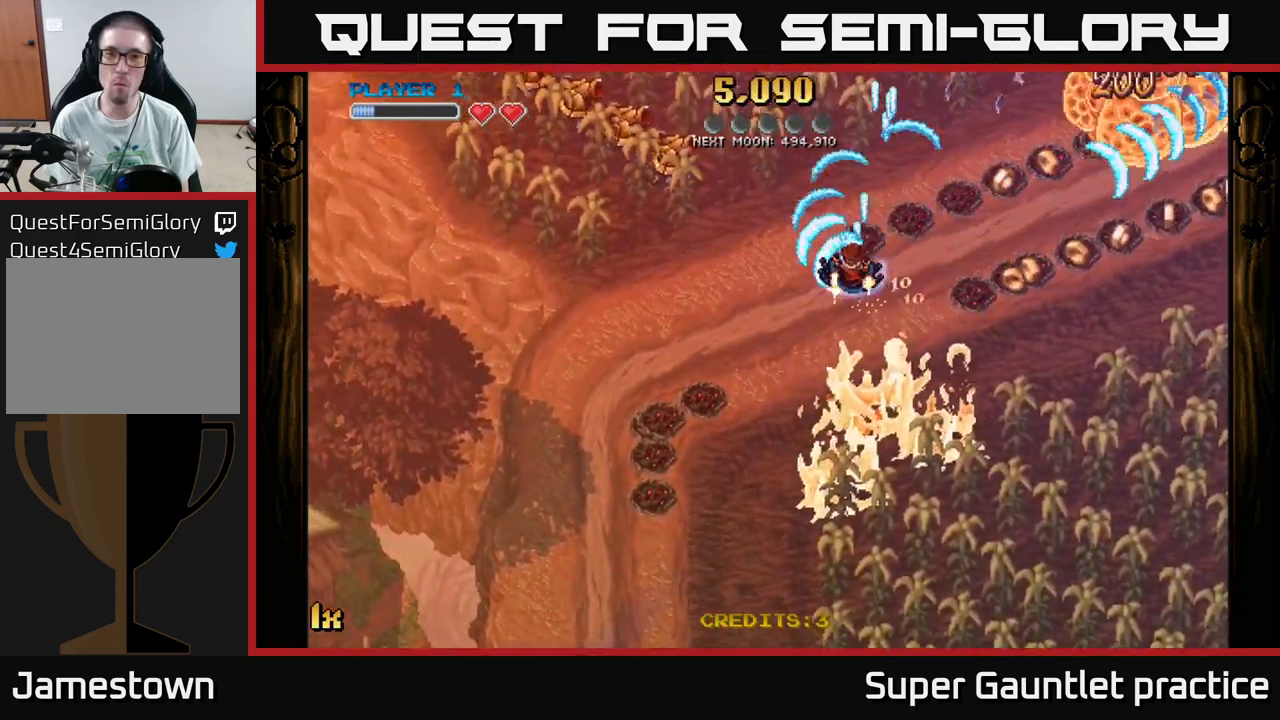
{"buttons": ["A"], "left_stick": "down-right", "events": [[84, "X", "up"], [200, "left_stick", "down"], [300, "left_stick", "down-right"]]}
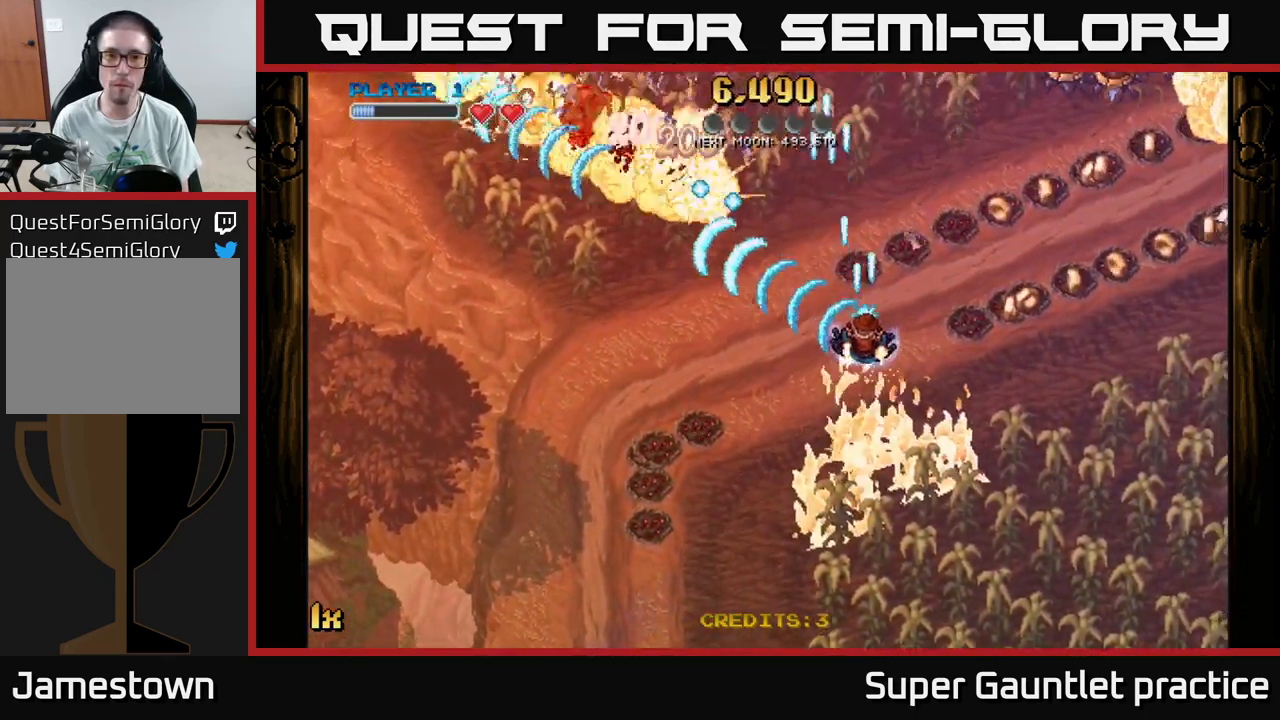
{"buttons": ["A"], "left_stick": "down", "events": [[234, "left_stick", "up-right"], [250, "X", "down"], [384, "X", "up"], [500, "left_stick", "down"]]}
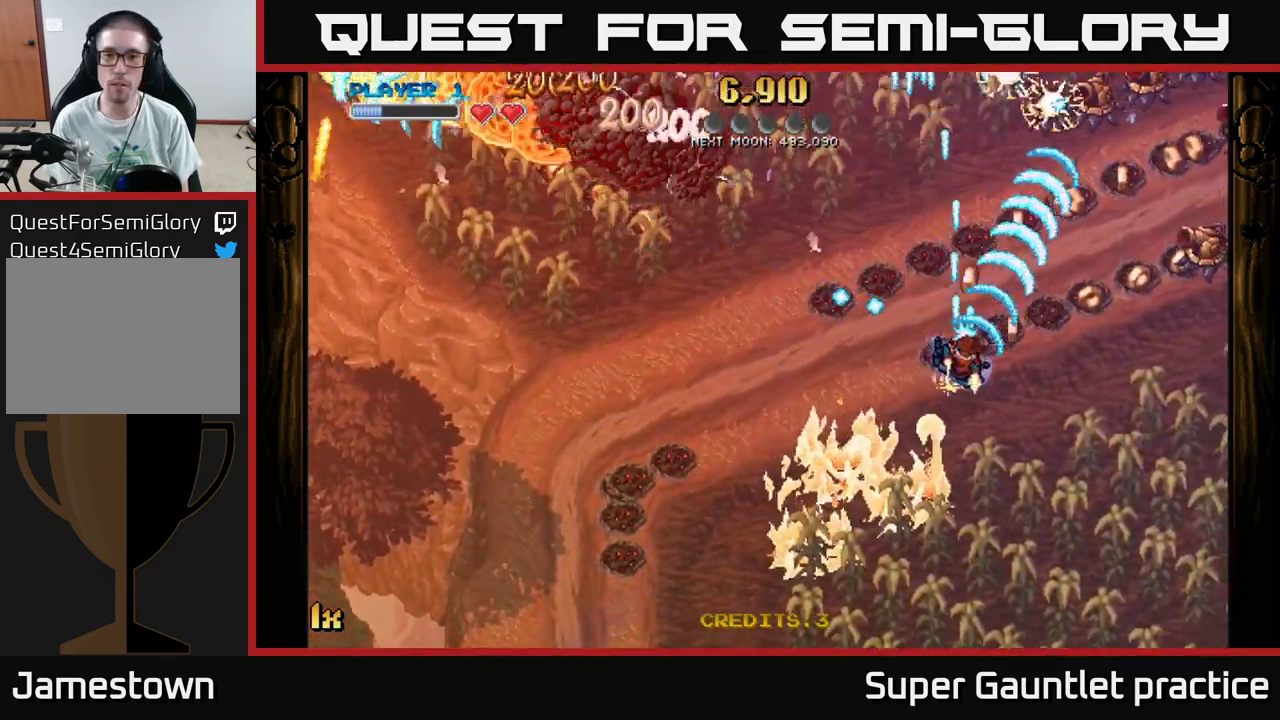
{"buttons": ["A"], "left_stick": "up-left", "events": [[284, "left_stick", "down-left"], [450, "left_stick", "up-left"]]}
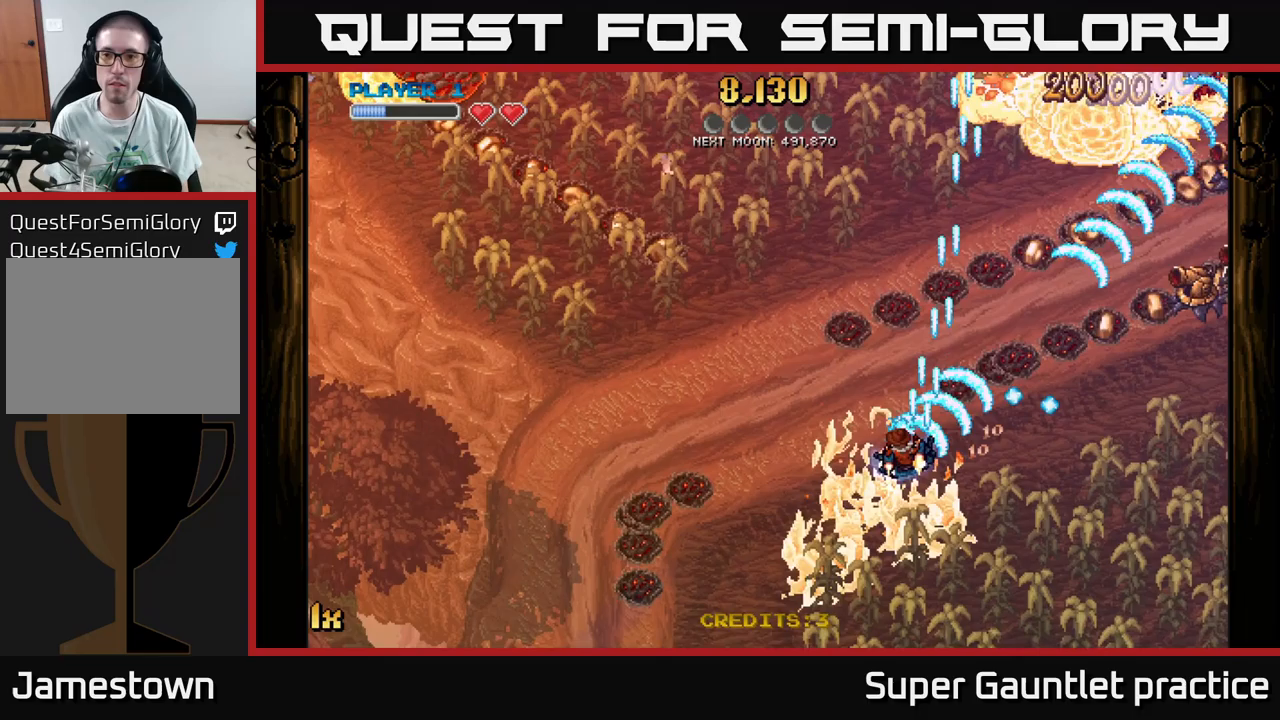
{"buttons": ["A"], "left_stick": "right", "events": [[117, "left_stick", "up-right"], [167, "X", "down"], [300, "left_stick", "right"], [350, "X", "up"]]}
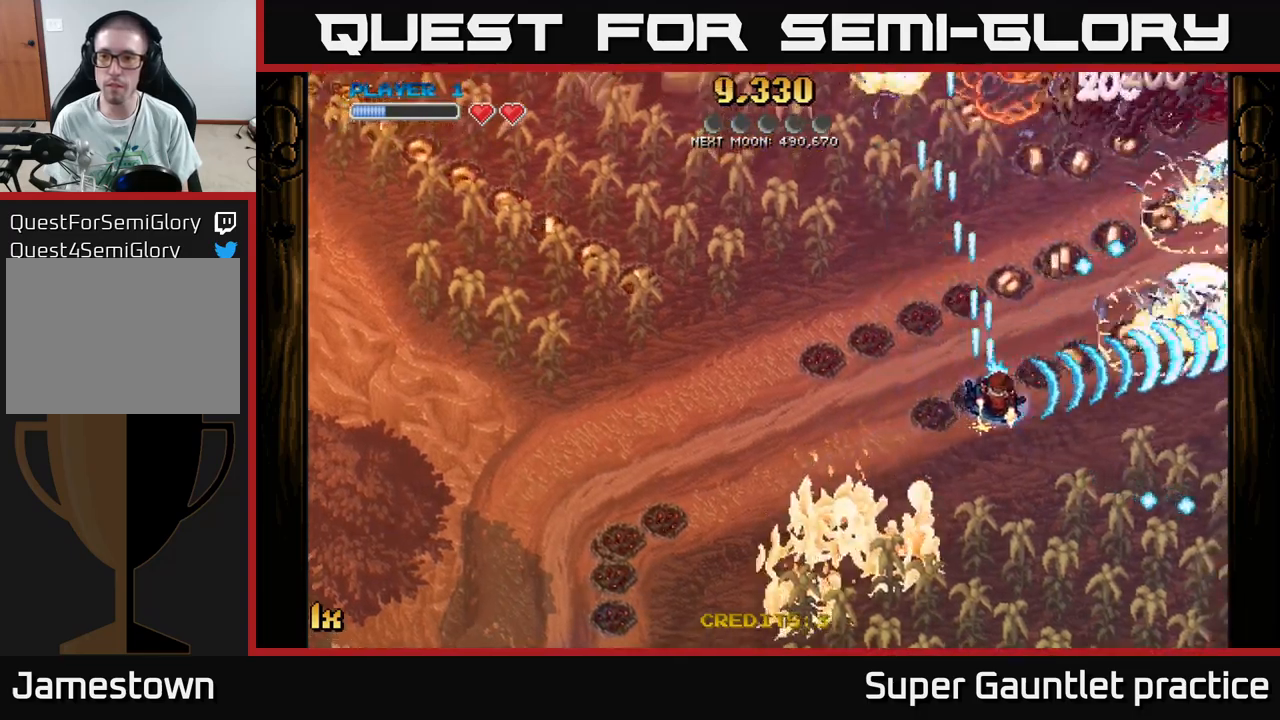
{"buttons": ["A"], "left_stick": "up", "events": [[133, "left_stick", "up-right"], [333, "left_stick", "up"]]}
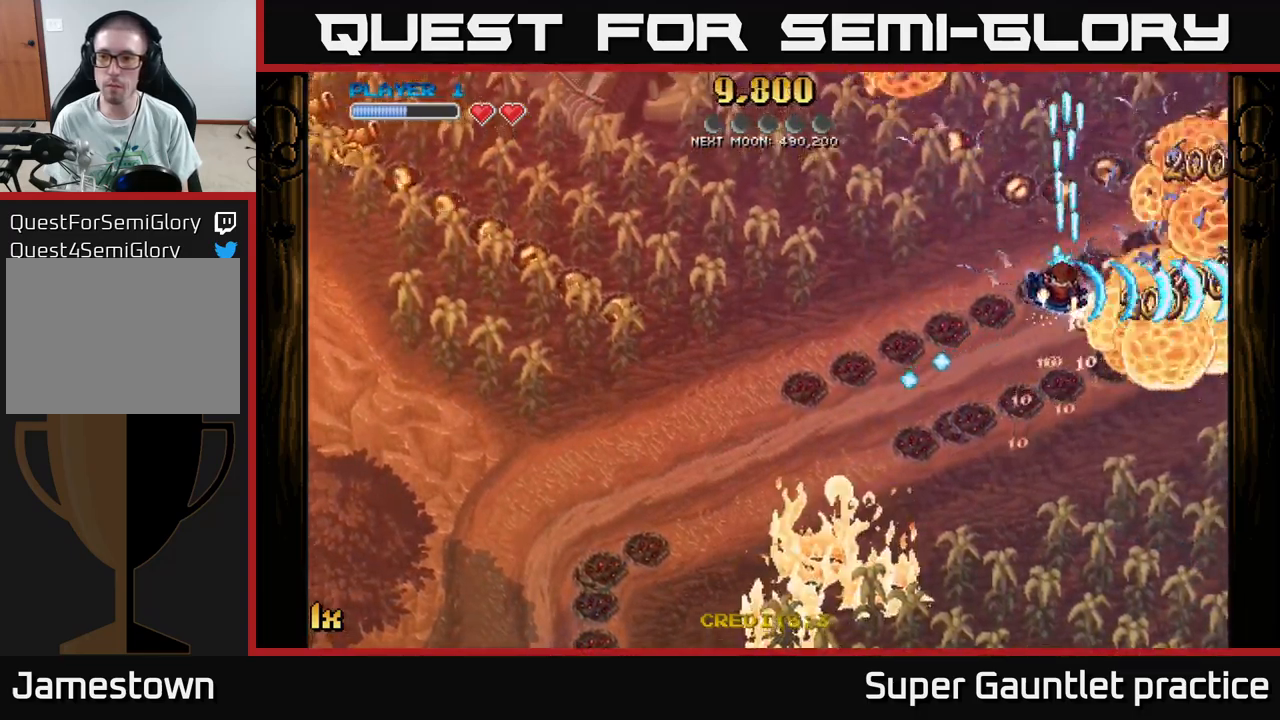
{"buttons": ["A"], "left_stick": "right", "events": [[500, "left_stick", "right"]]}
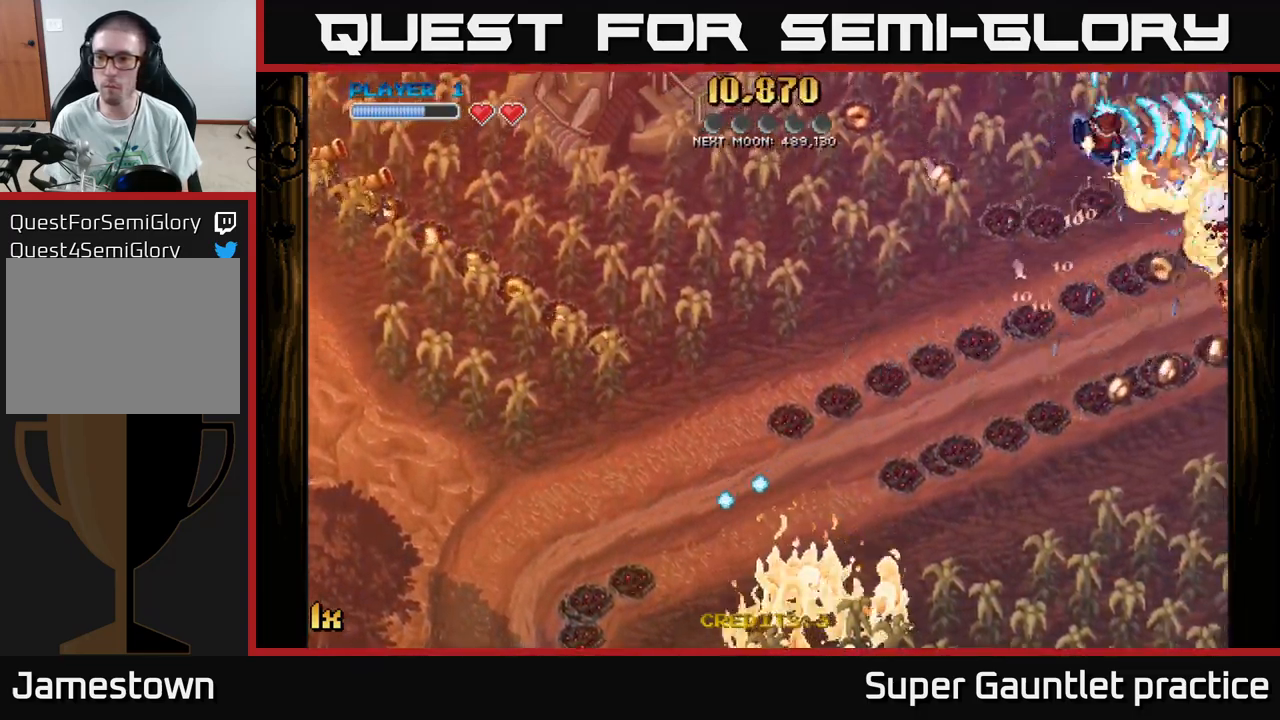
{"buttons": ["A"], "left_stick": "down", "events": [[117, "left_stick", "down-right"], [350, "left_stick", "down"]]}
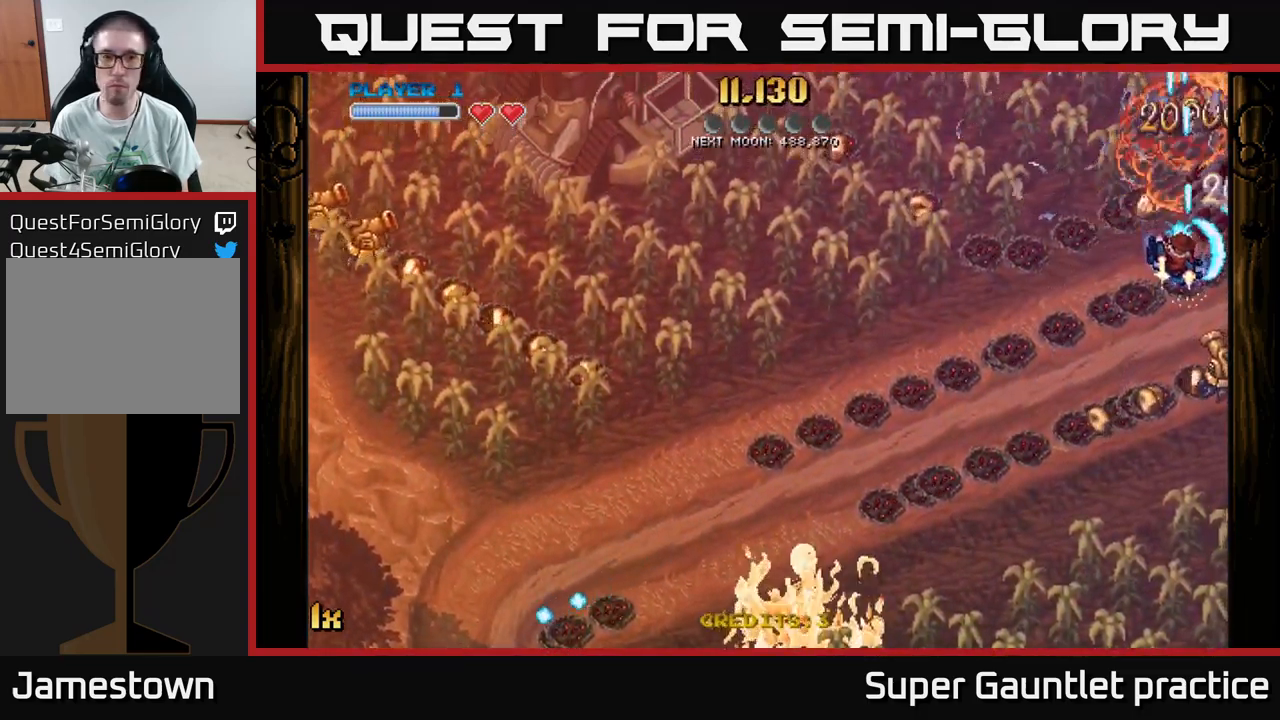
{"buttons": ["A"], "left_stick": "down", "events": []}
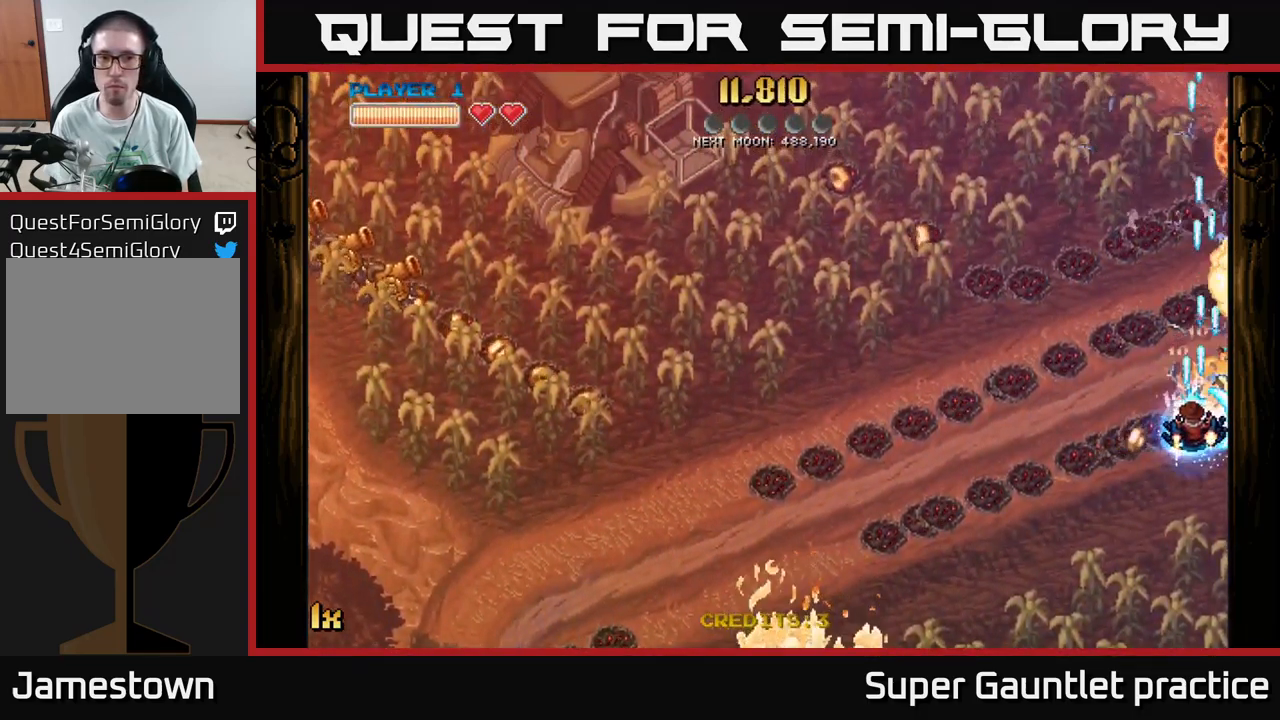
{"buttons": ["A"], "left_stick": "left", "events": [[100, "left_stick", "up"], [117, "L1", "down"], [200, "X", "down"], [233, "L1", "up"], [233, "left_stick", "left"], [317, "X", "up"]]}
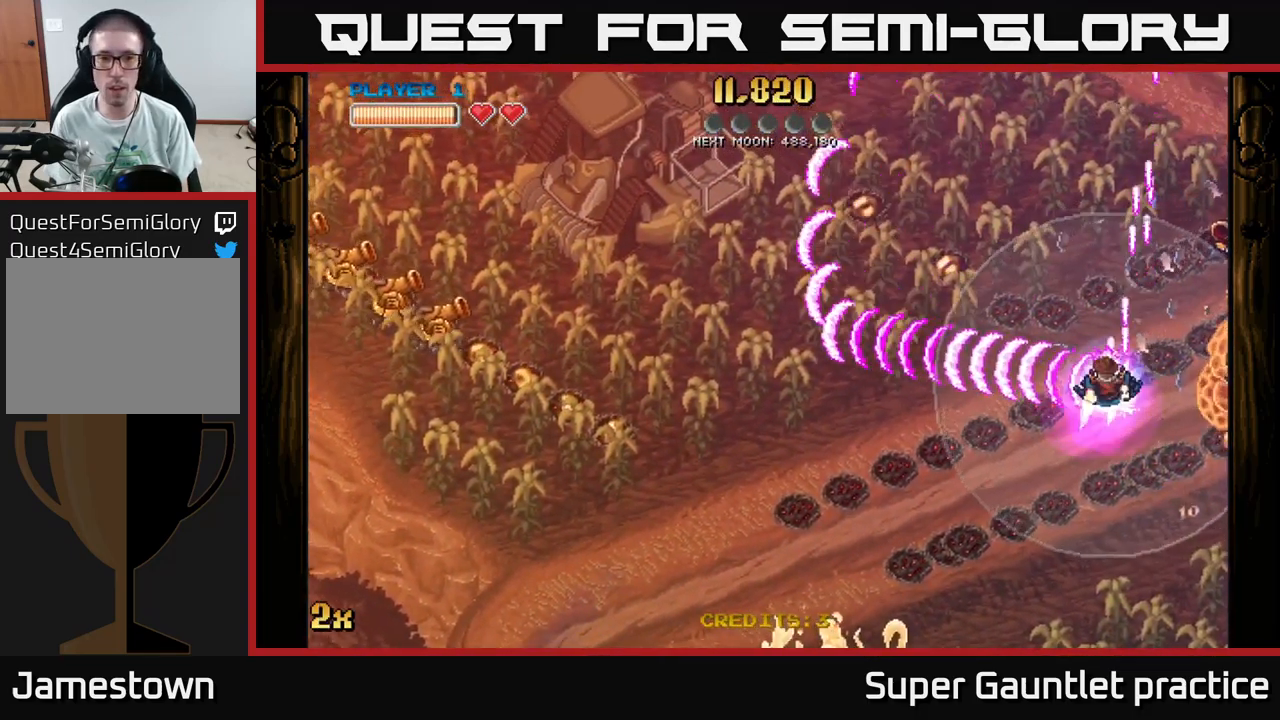
{"buttons": ["A"], "left_stick": "down", "events": [[100, "left_stick", "down"]]}